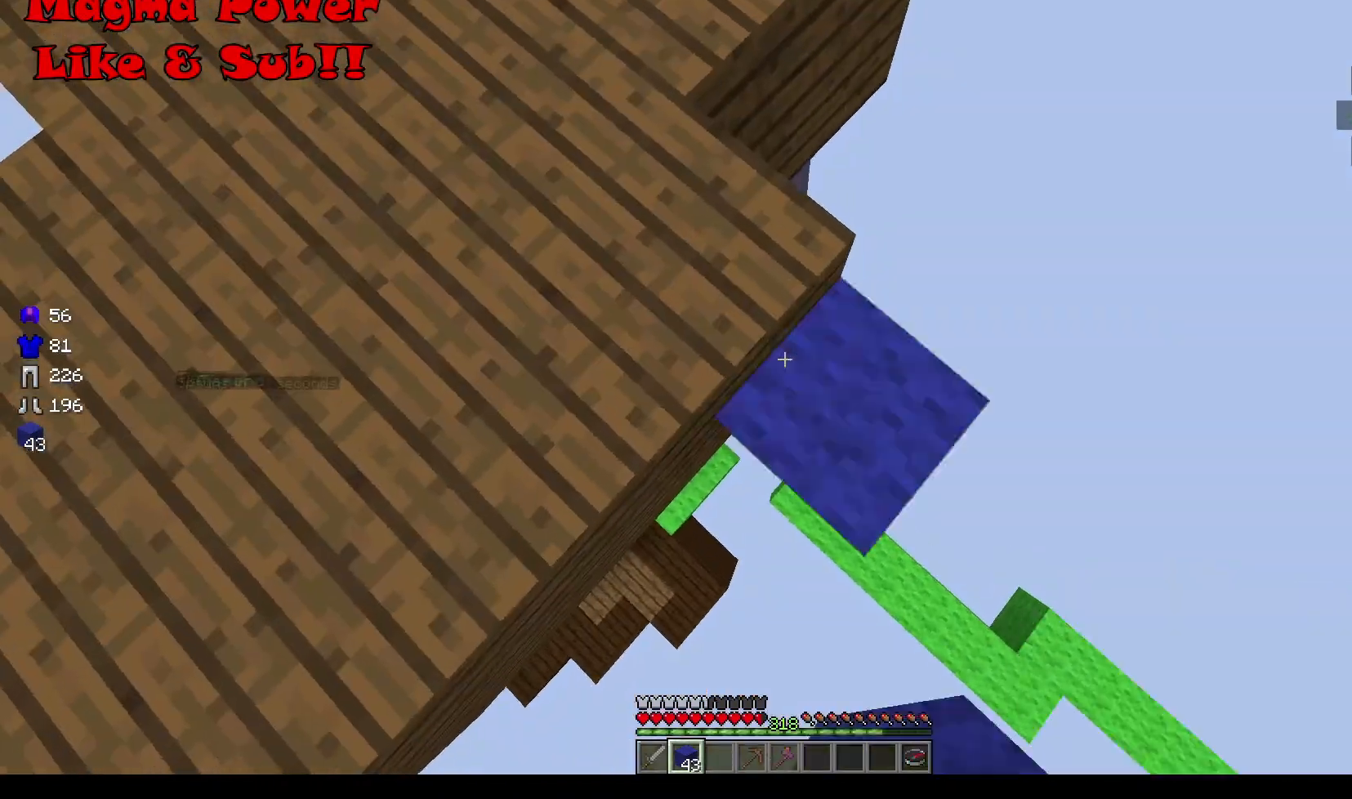
Gameplay with keyboard and mouse; each line is a JSON object with the keys and mouse buttons held at the frame after it. "events" lists presses ("down") and releases ("up") of "a", "d", "s", "w", "mouse_left" and "mouse_right" between this image and that frame as [ms after this image, input, new state], when the widget could be followed in between. "mouse_left", "mouse_right" = the "left", "right" buttons of the "mouse" list. No other keys are recorded. Fast repeated clicks can show as one long hold. Mouse movement is not recorded.
{"keys": ["d", "s"], "mouse": ["right"], "events": [[233, "d", "down"], [300, "s", "down"]]}
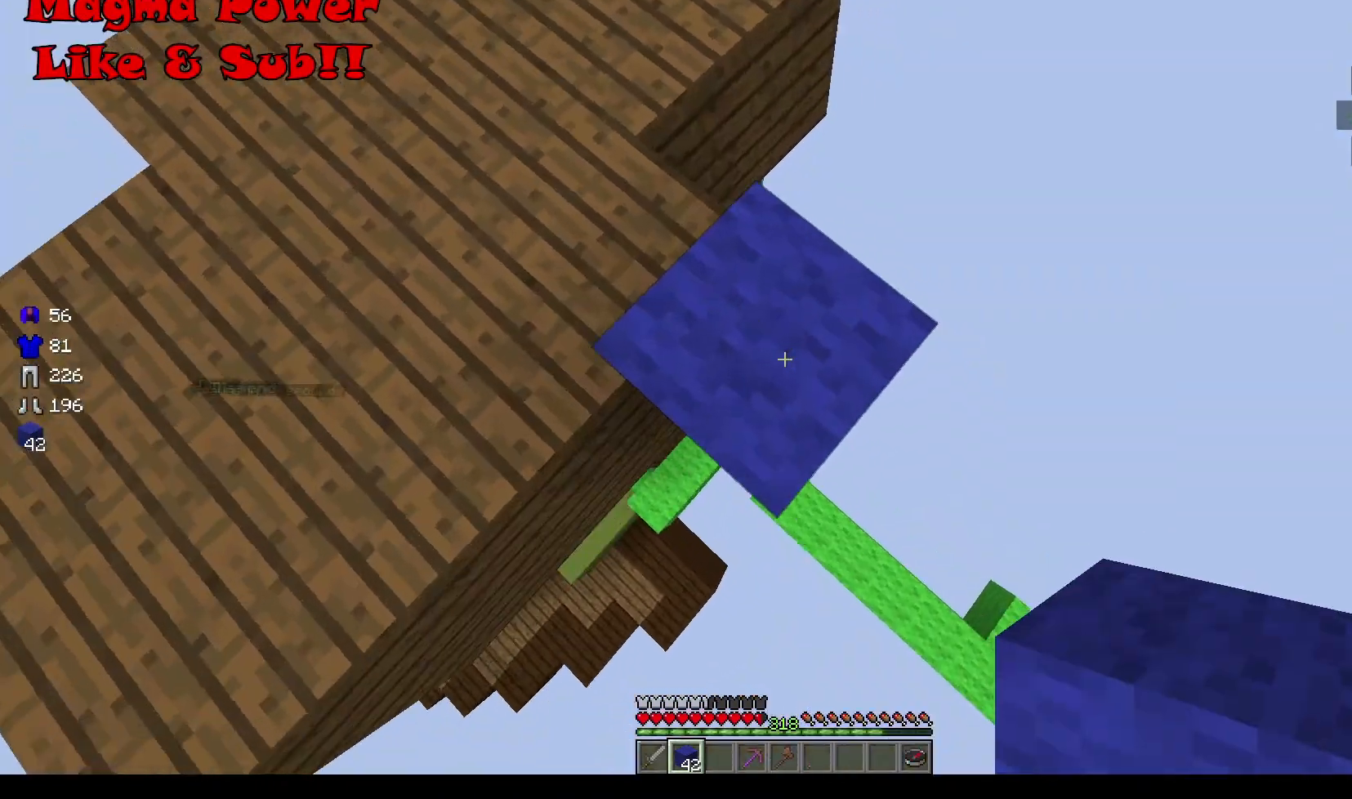
{"keys": ["d", "s"], "mouse": ["right"], "events": []}
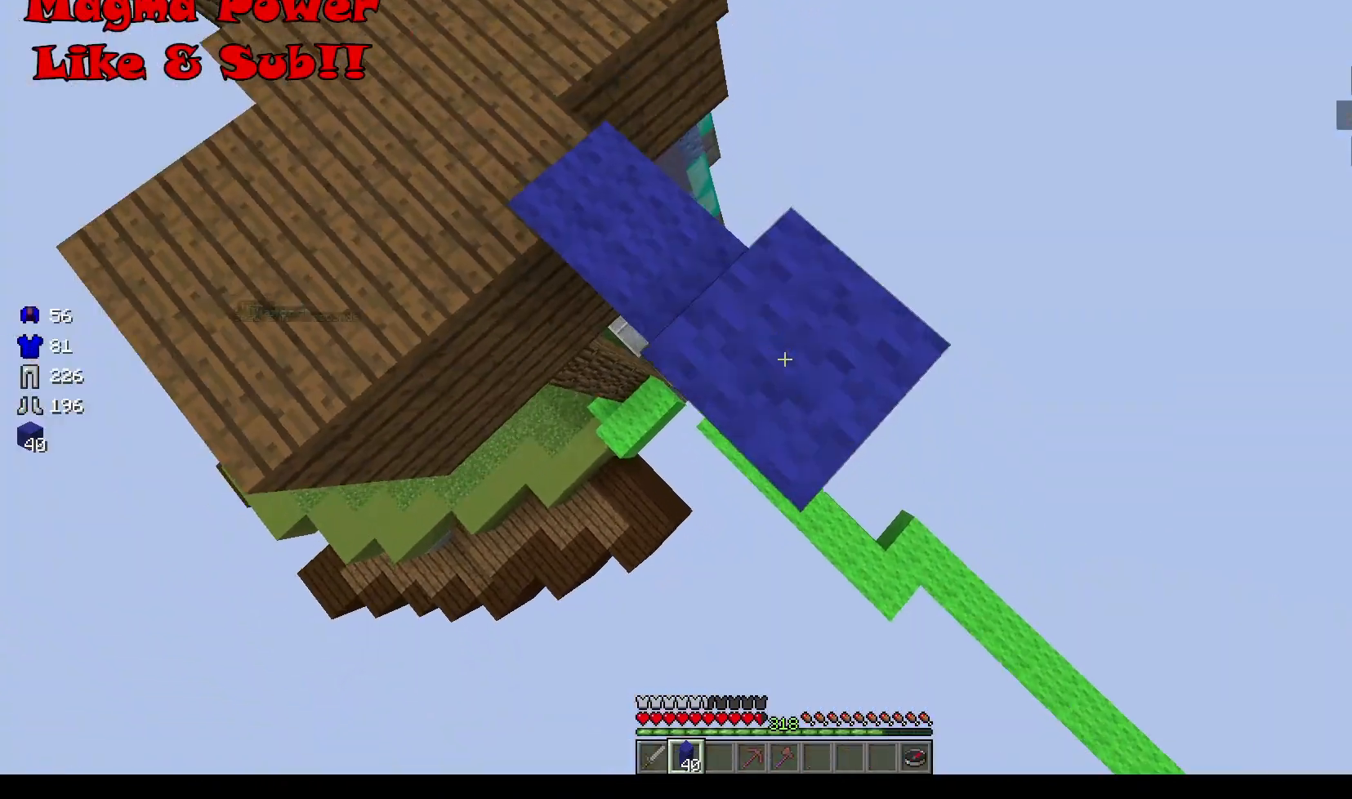
{"keys": ["d", "s"], "mouse": ["right"], "events": []}
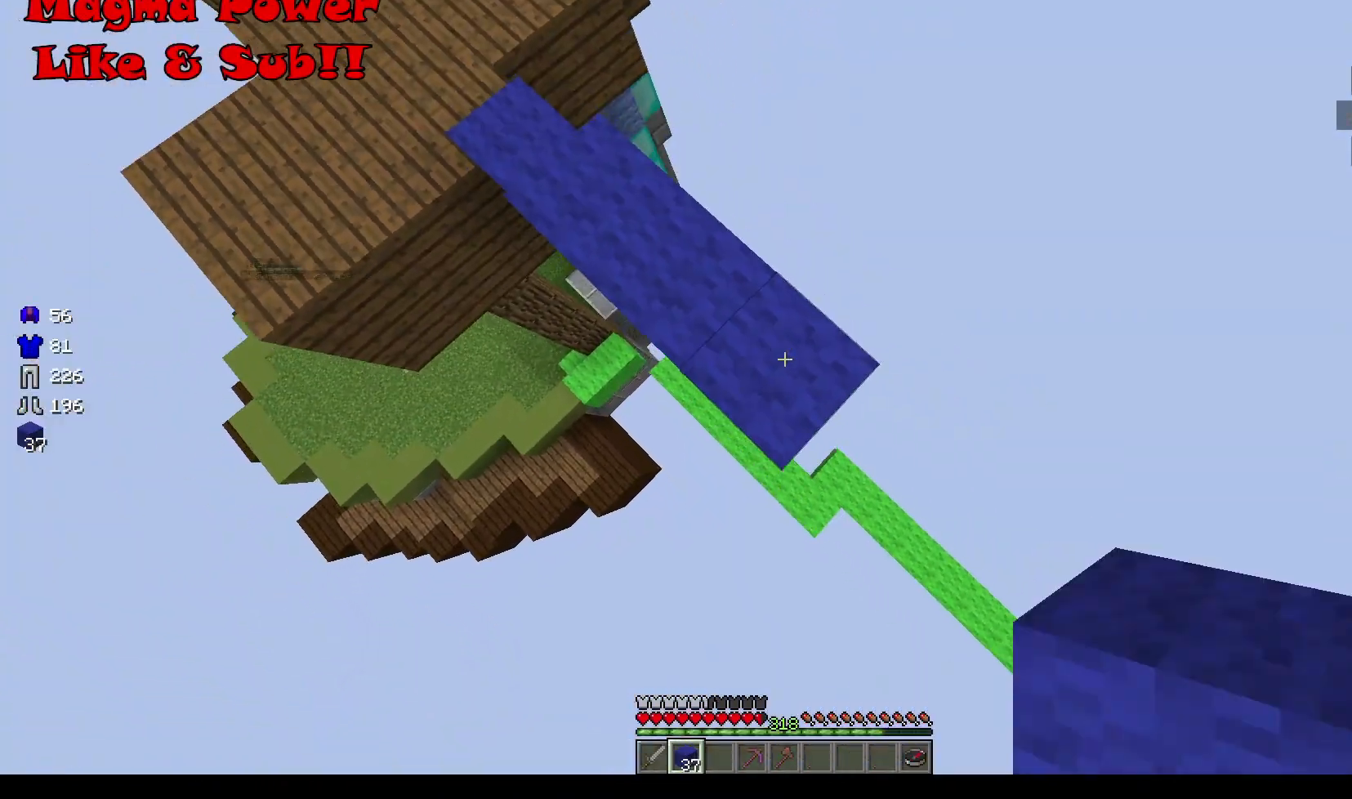
{"keys": ["d", "s"], "mouse": ["right"], "events": []}
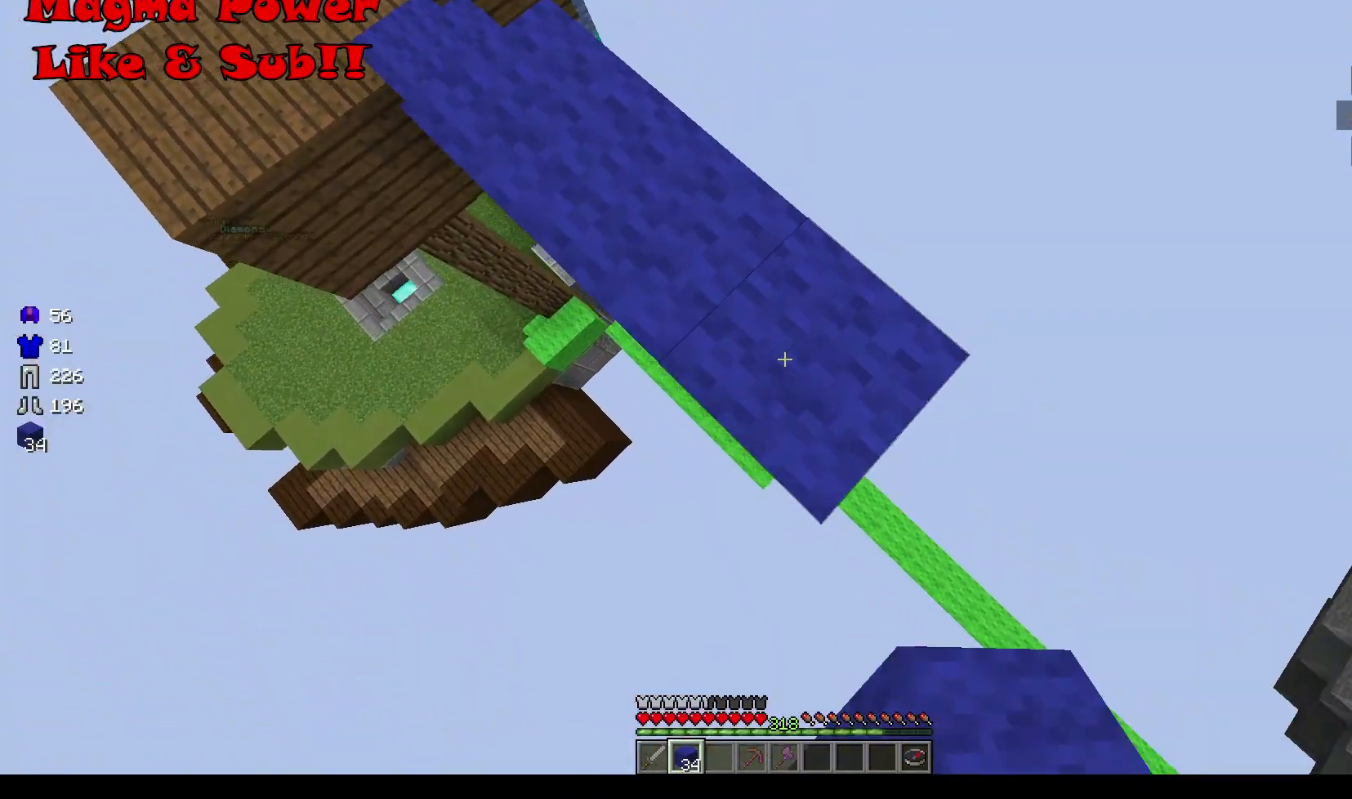
{"keys": ["d", "s"], "mouse": ["right"], "events": []}
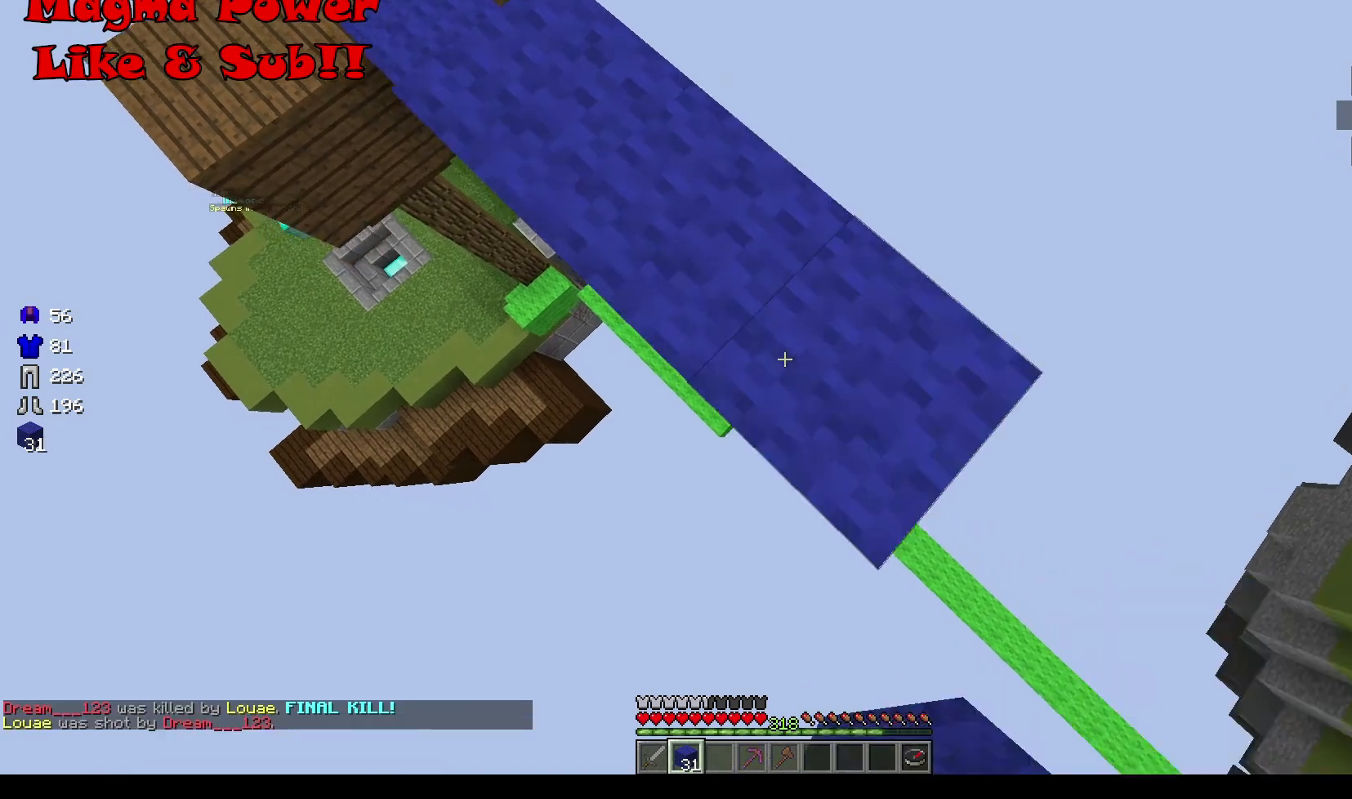
{"keys": ["d", "s"], "mouse": ["right"], "events": []}
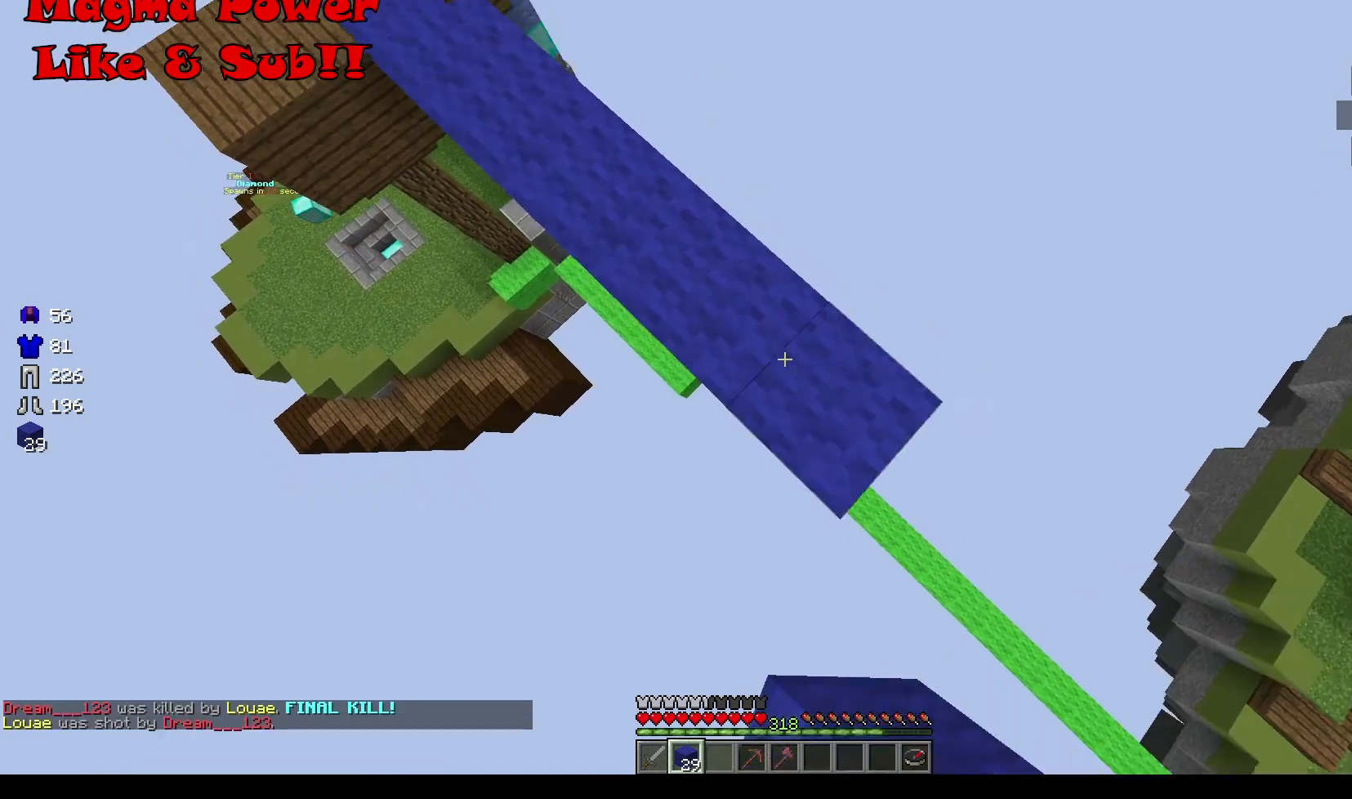
{"keys": ["d", "s"], "mouse": ["right"], "events": []}
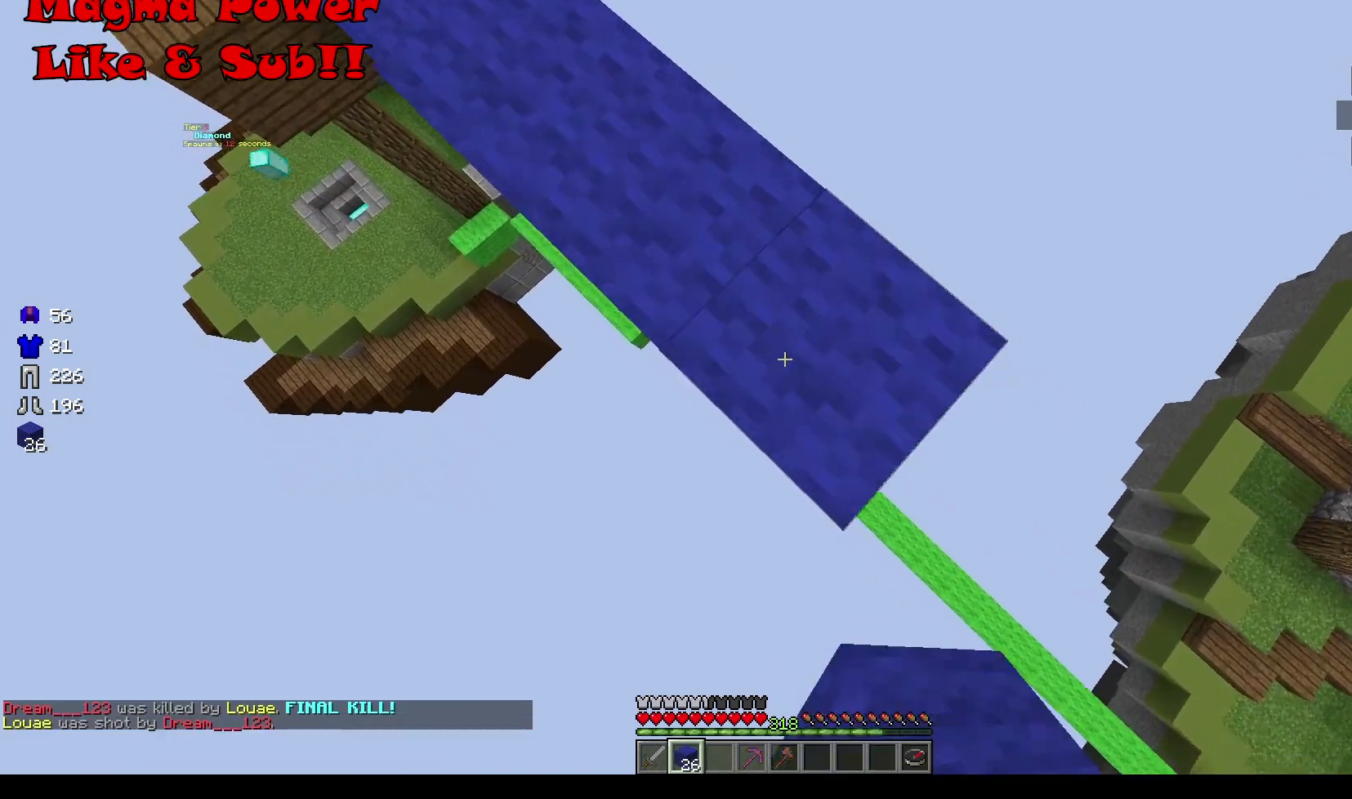
{"keys": ["d", "s"], "mouse": ["right"], "events": []}
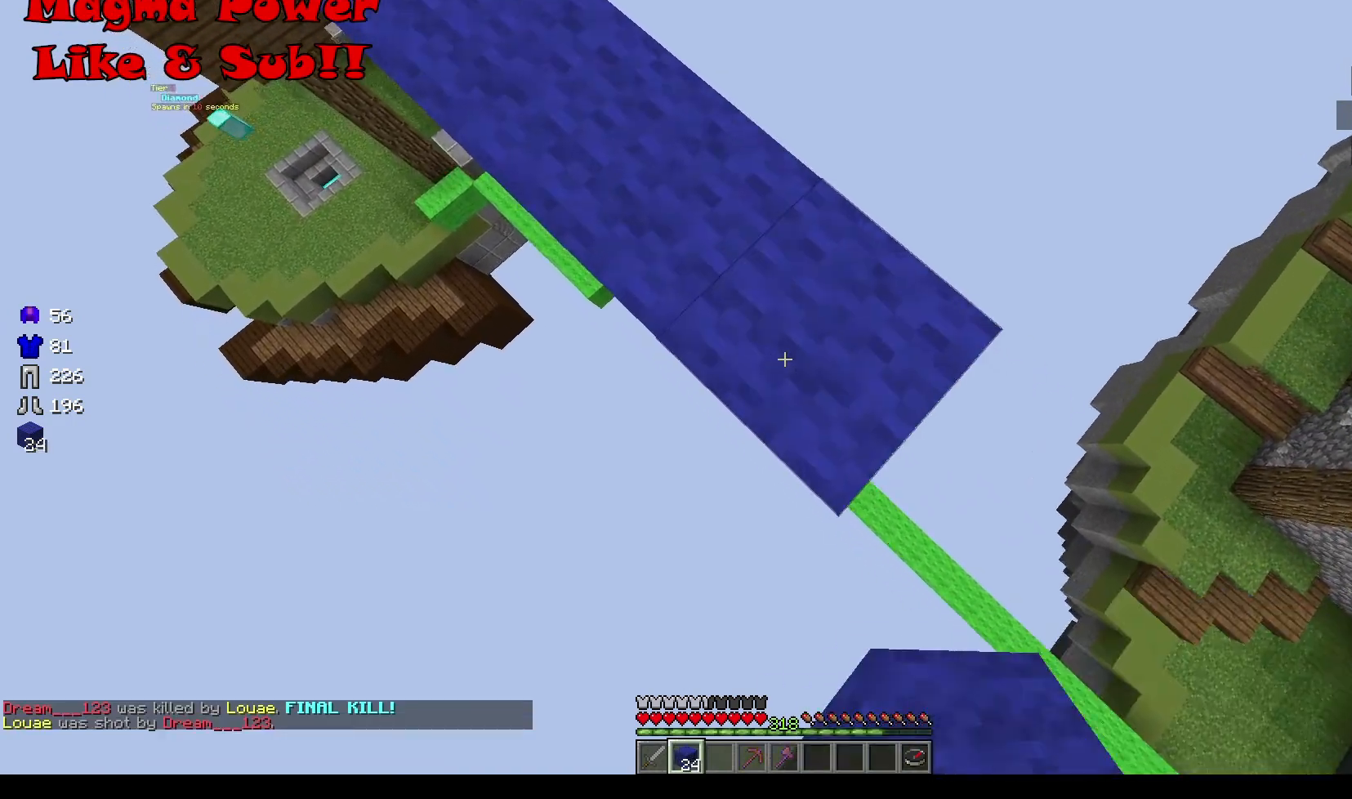
{"keys": ["d", "s"], "mouse": ["right"], "events": []}
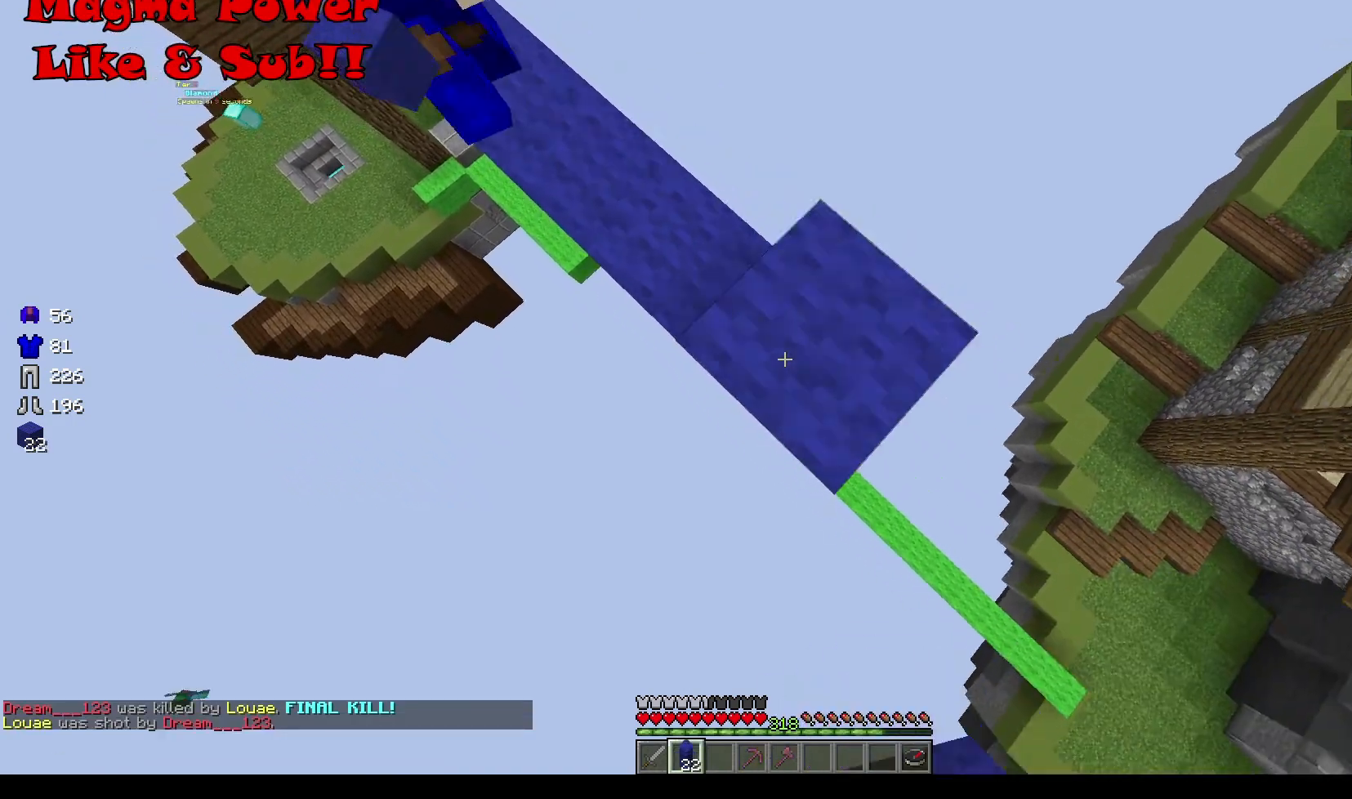
{"keys": ["d", "s"], "mouse": ["right"], "events": []}
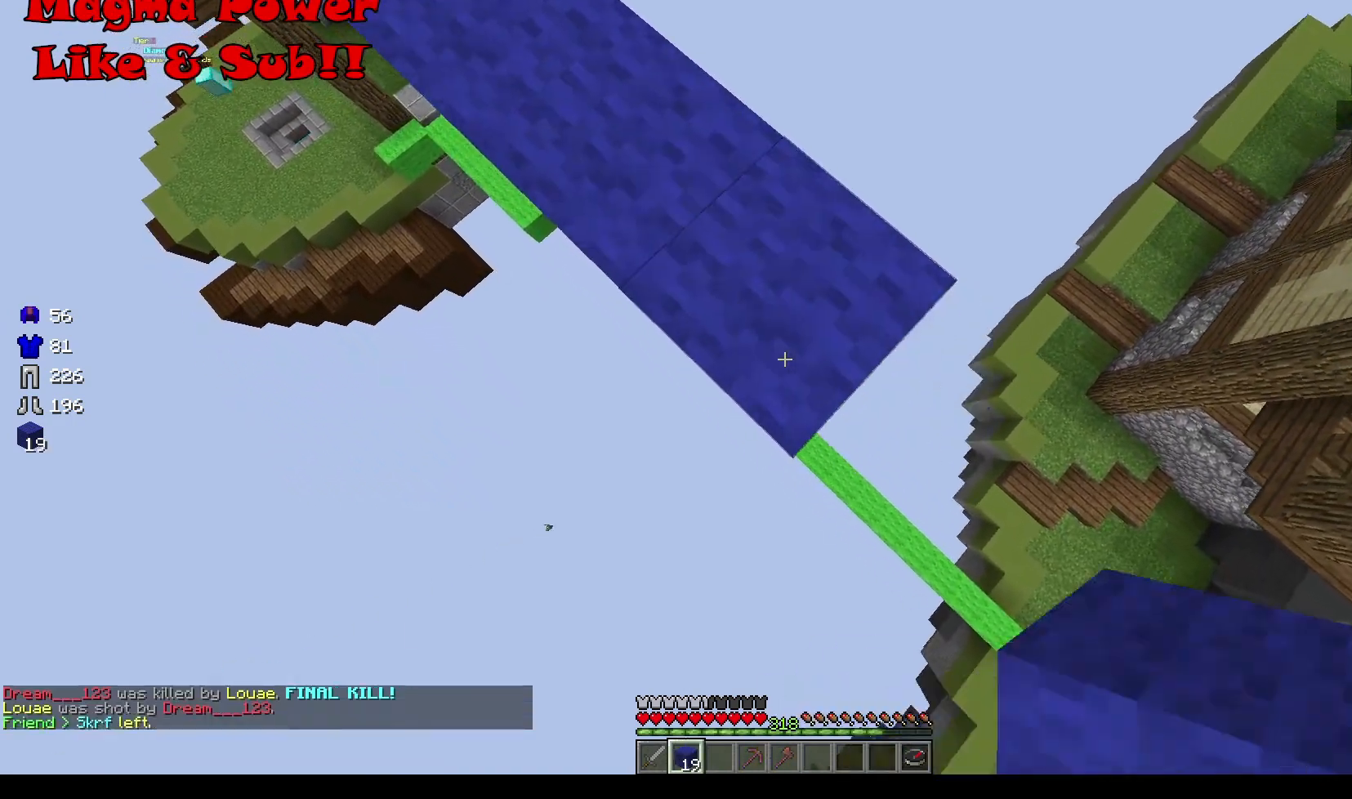
{"keys": ["d", "s"], "mouse": ["right"], "events": []}
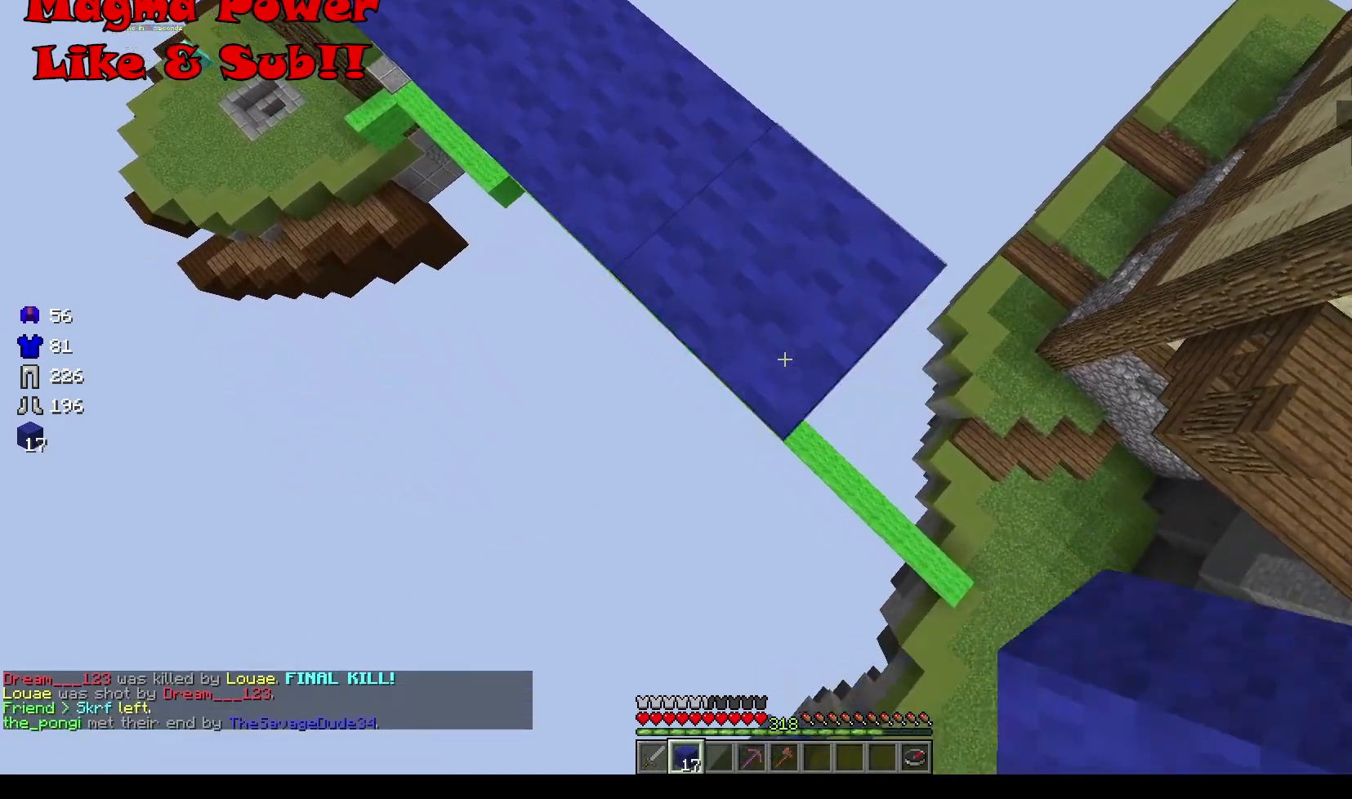
{"keys": ["d", "s"], "mouse": ["right"], "events": []}
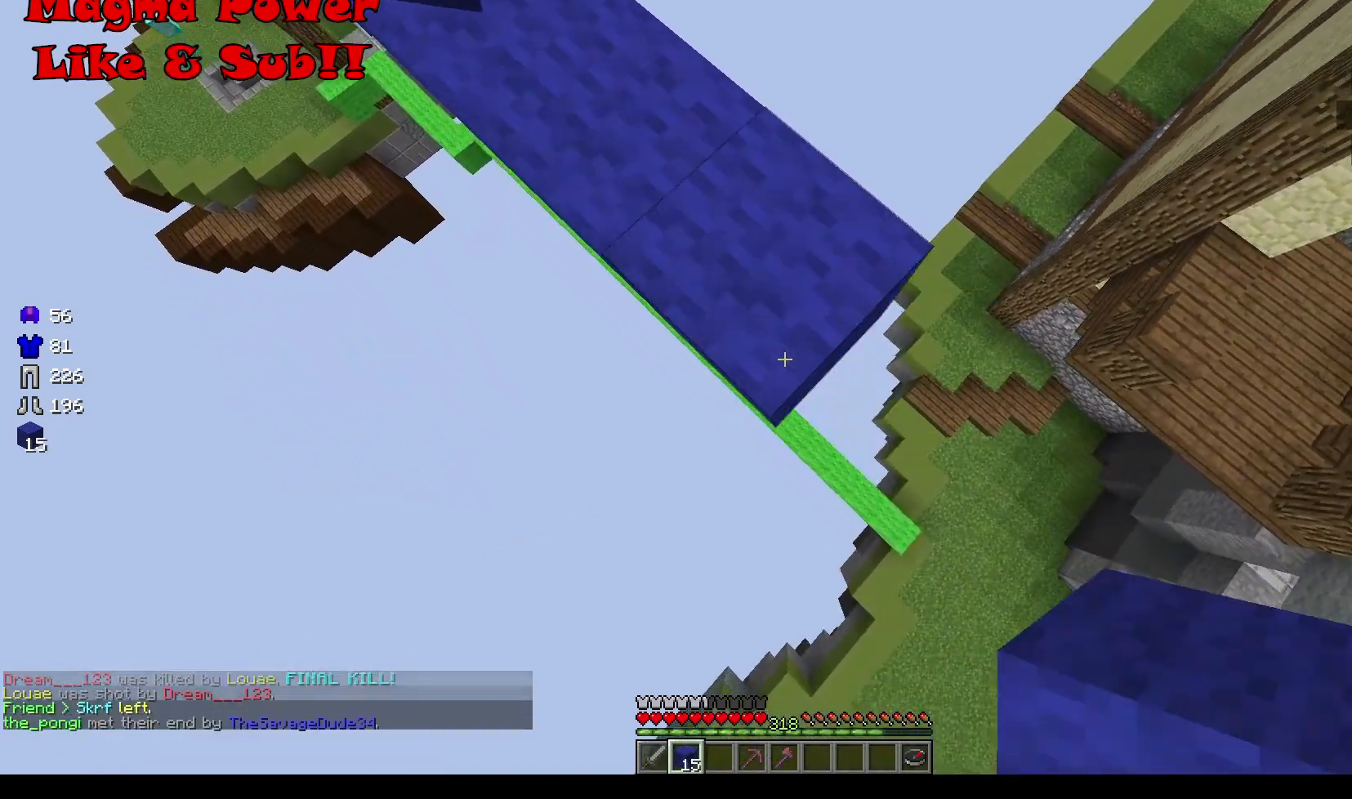
{"keys": ["d", "s"], "mouse": ["right"], "events": []}
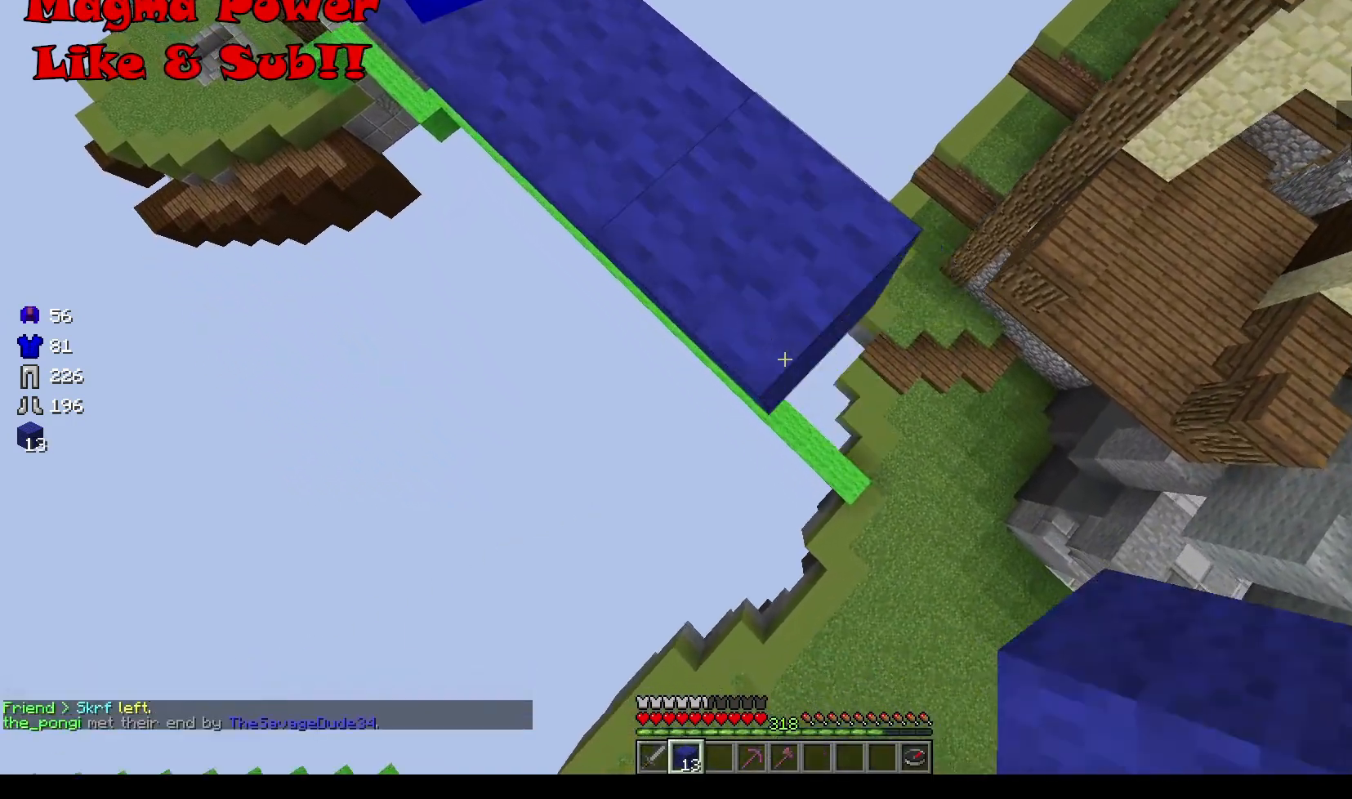
{"keys": ["a"], "mouse": [], "events": [[100, "s", "up"], [134, "a", "down"], [167, "d", "up"], [167, "mouse_right", "up"], [234, "w", "down"], [301, "w", "up"]]}
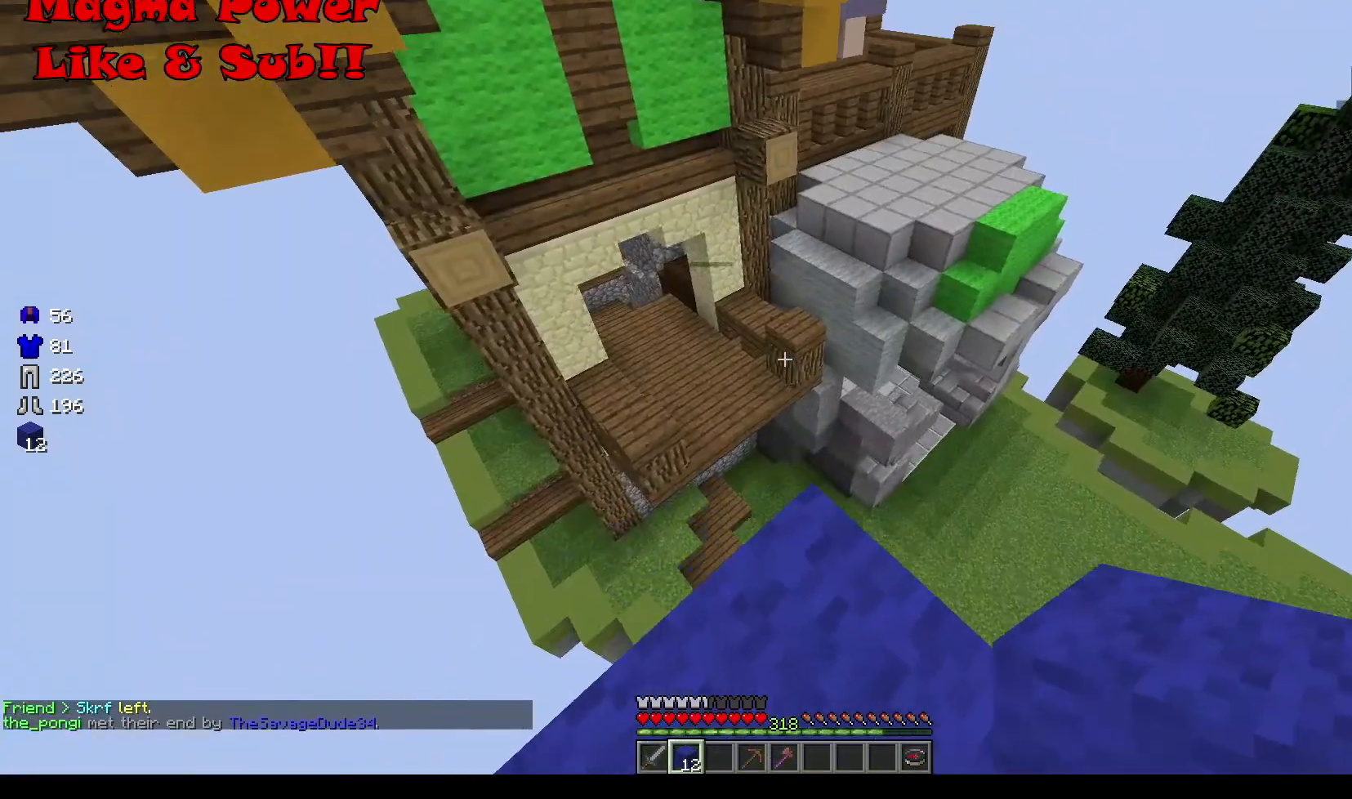
{"keys": ["w"], "mouse": [], "events": [[33, "a", "up"], [133, "w", "down"]]}
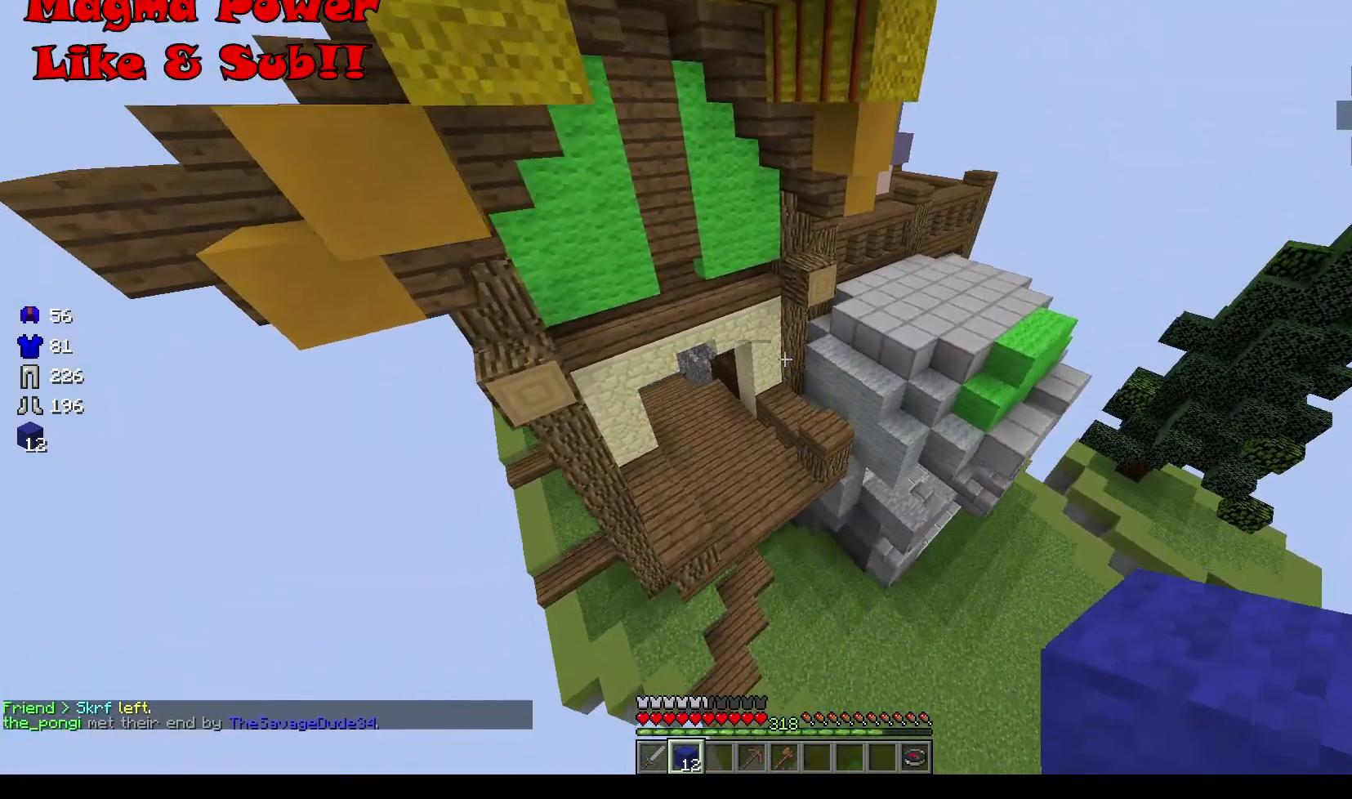
{"keys": ["w"], "mouse": [], "events": [[334, "a", "down"], [434, "a", "up"]]}
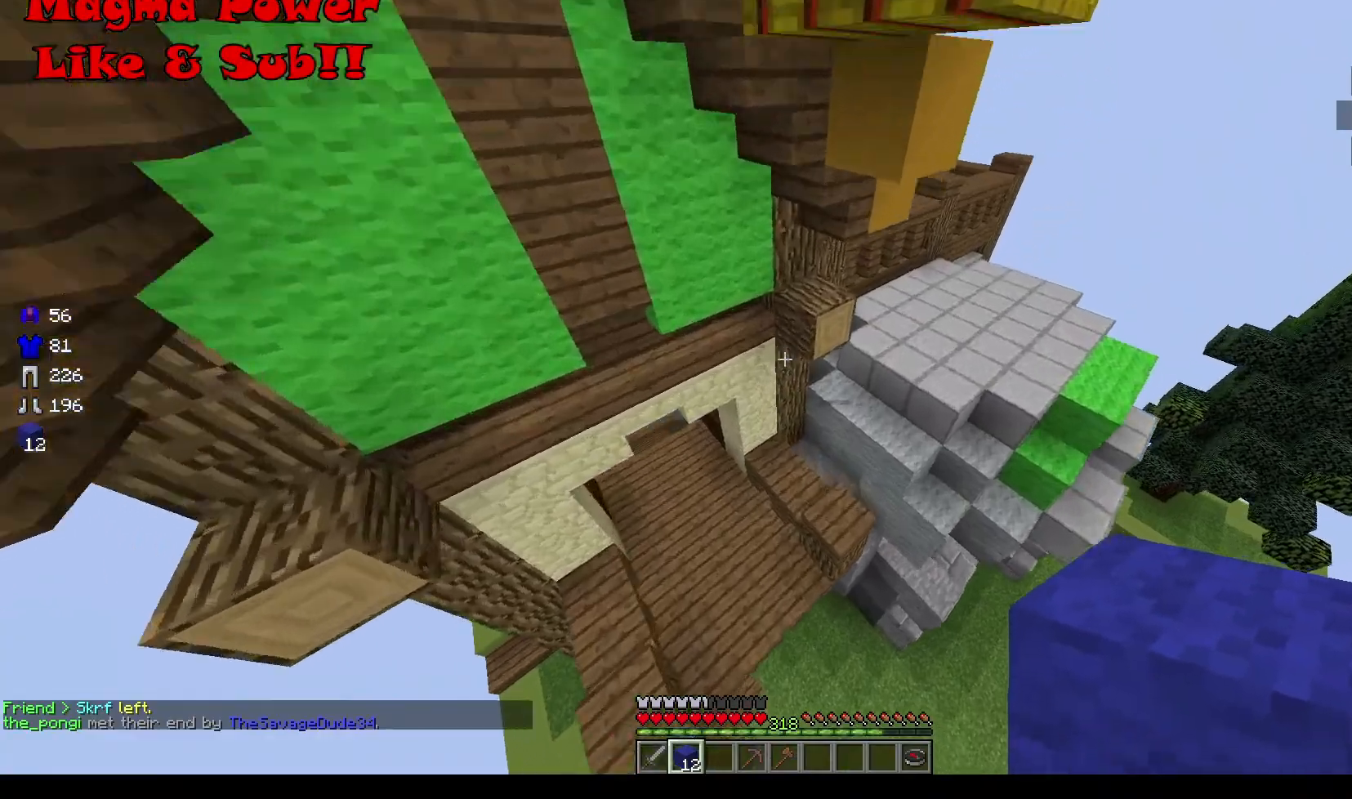
{"keys": ["w"], "mouse": [], "events": [[167, "a", "down"], [400, "a", "up"]]}
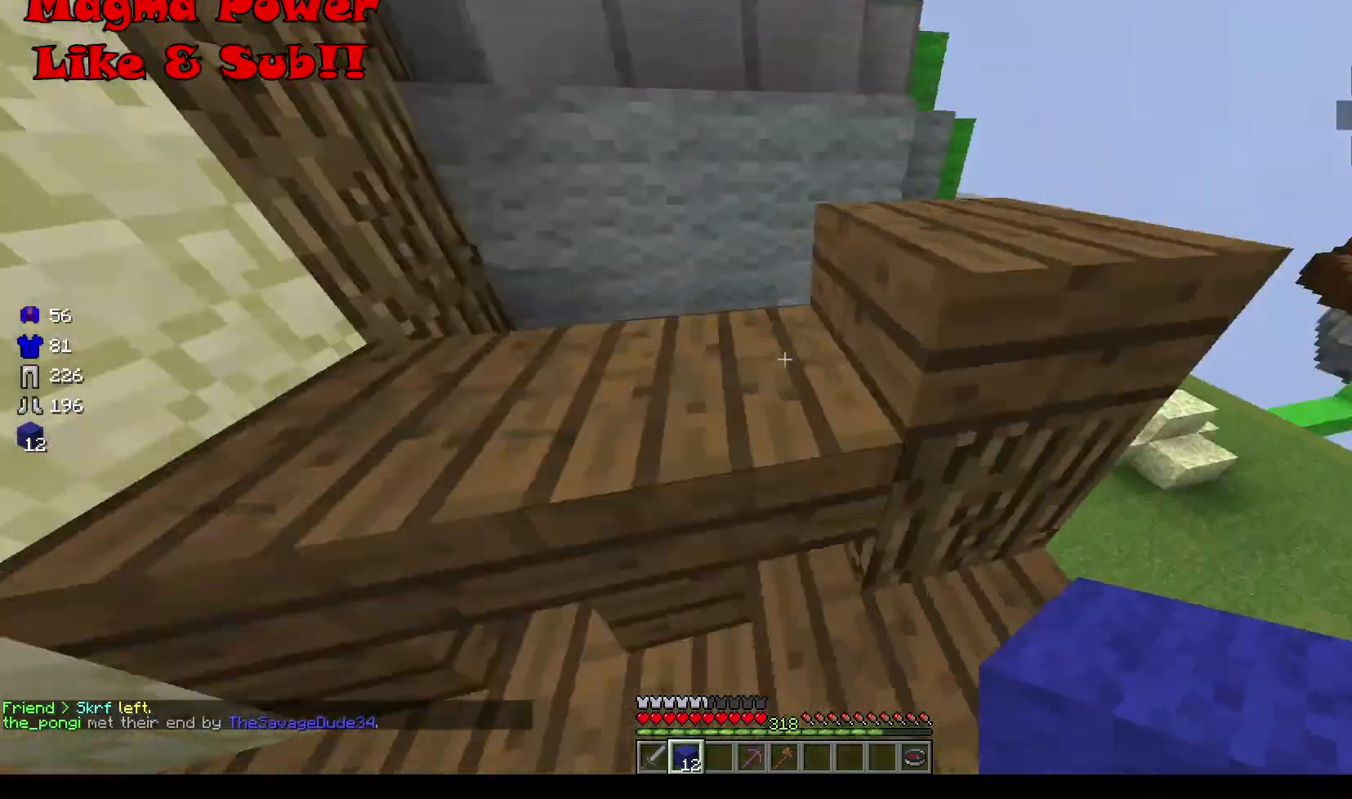
{"keys": ["a", "w"], "mouse": [], "events": [[467, "a", "down"]]}
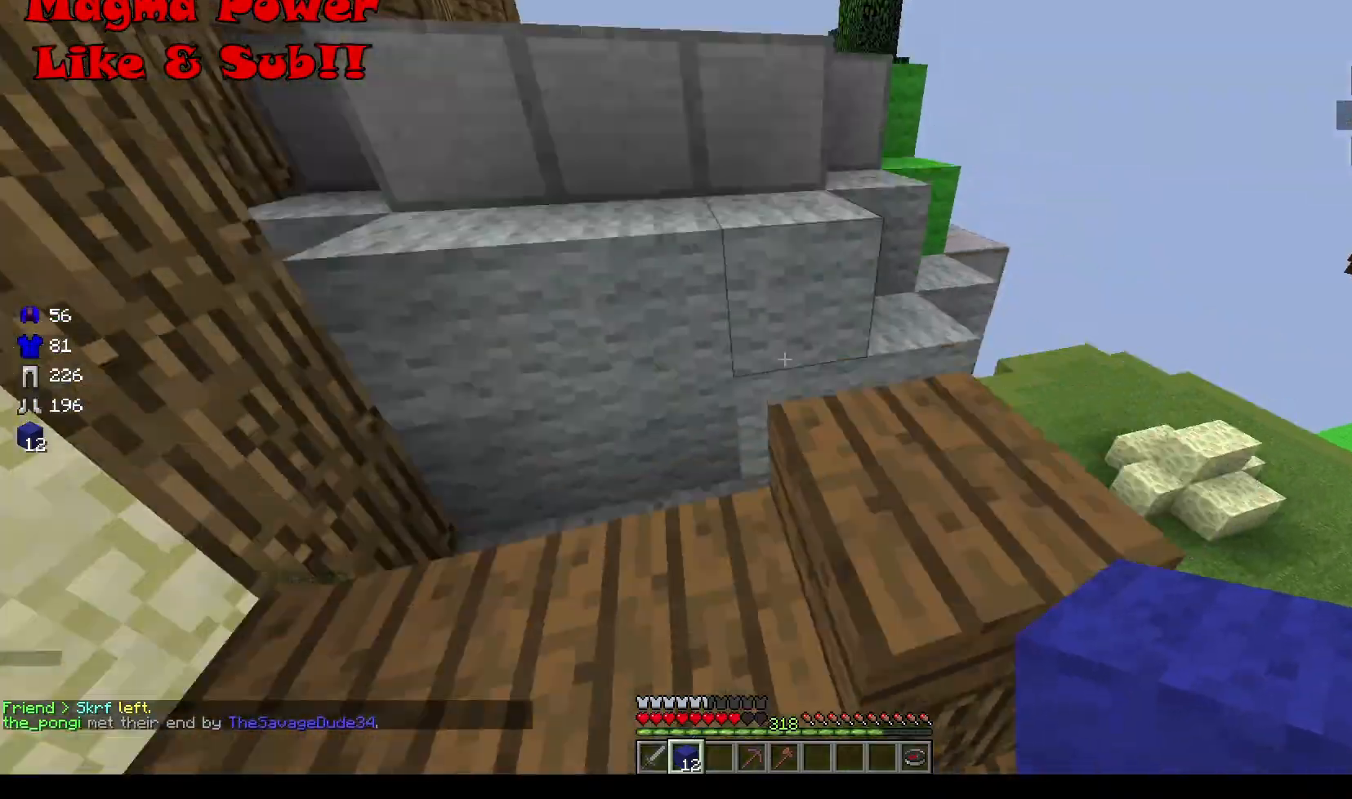
{"keys": ["w"], "mouse": [], "events": [[467, "a", "up"]]}
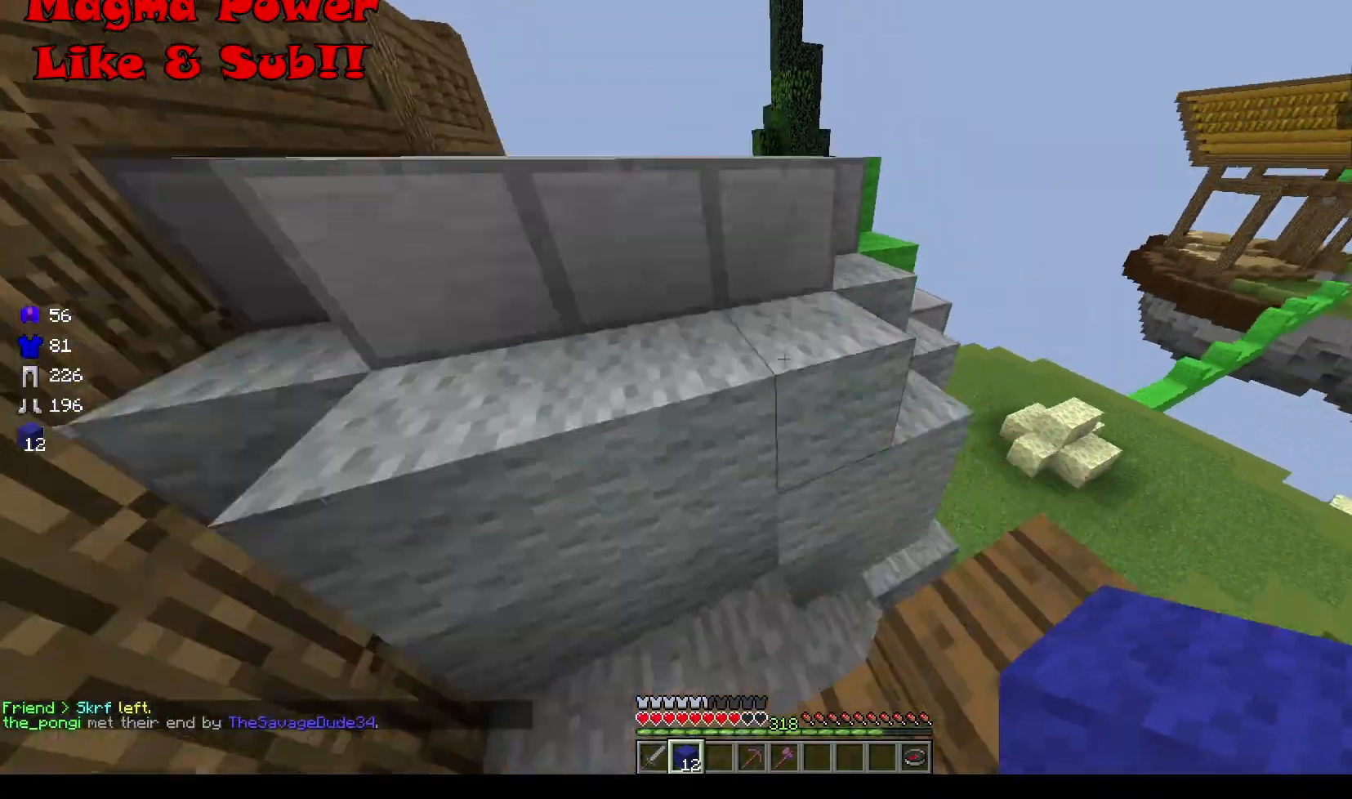
{"keys": ["w"], "mouse": [], "events": []}
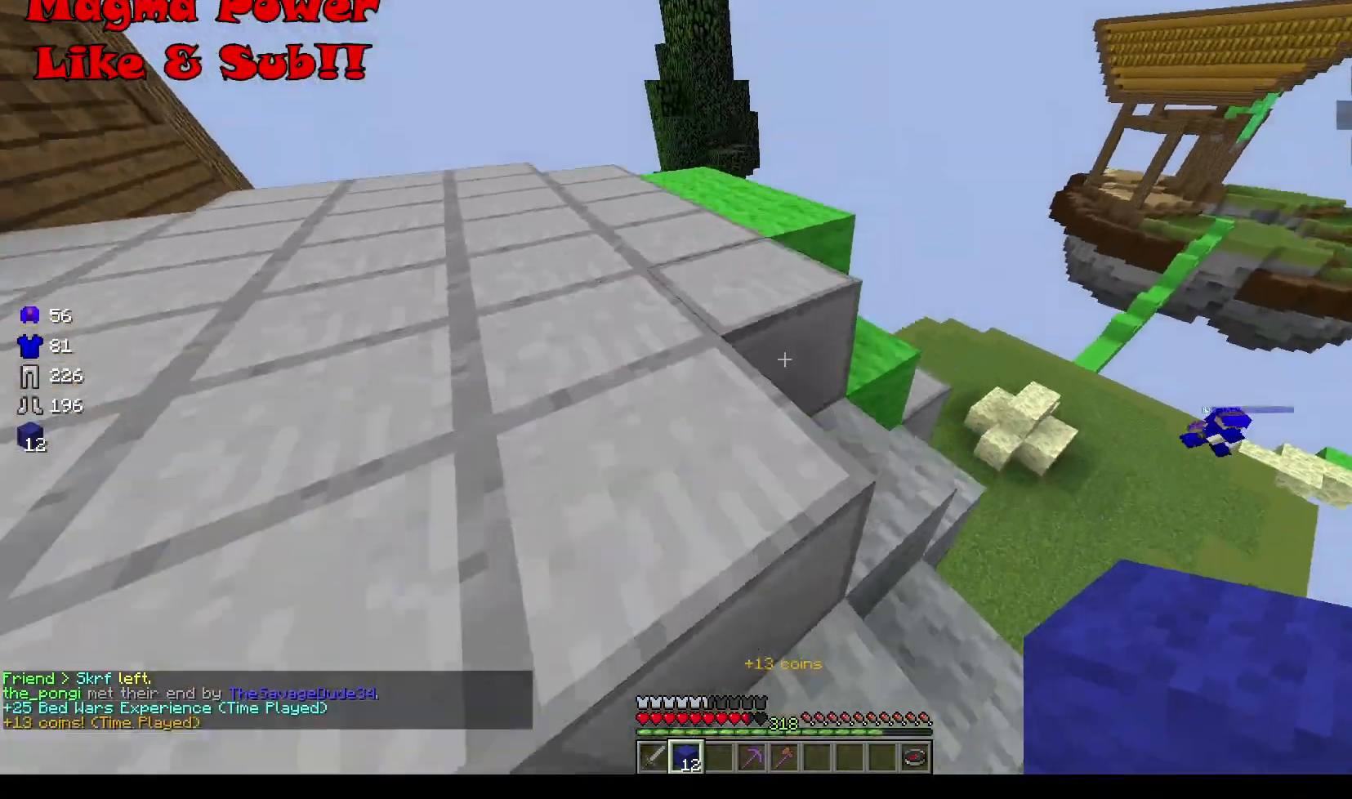
{"keys": ["a", "w"], "mouse": [], "events": [[100, "a", "down"]]}
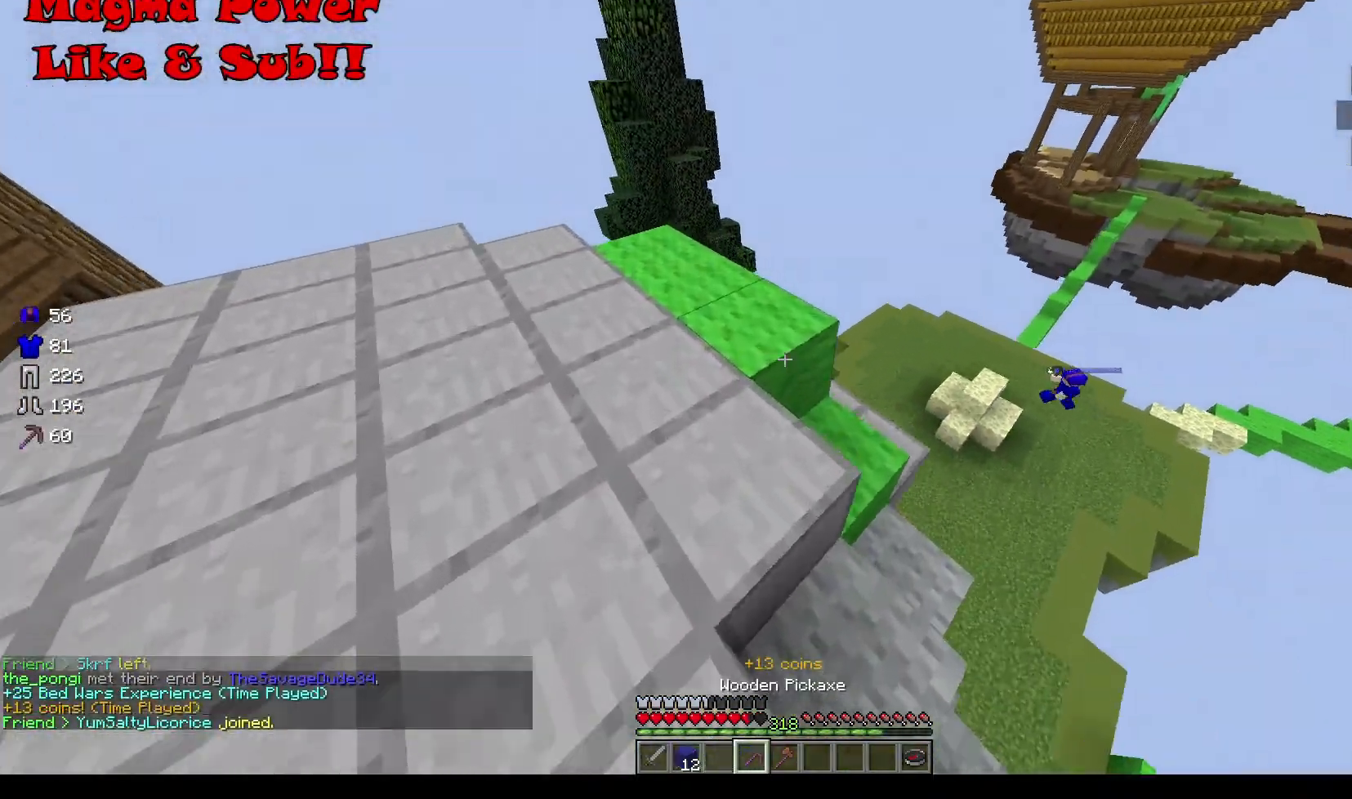
{"keys": ["a", "w"], "mouse": [], "events": [[167, "a", "up"], [334, "w", "up"], [401, "a", "down"], [401, "w", "down"]]}
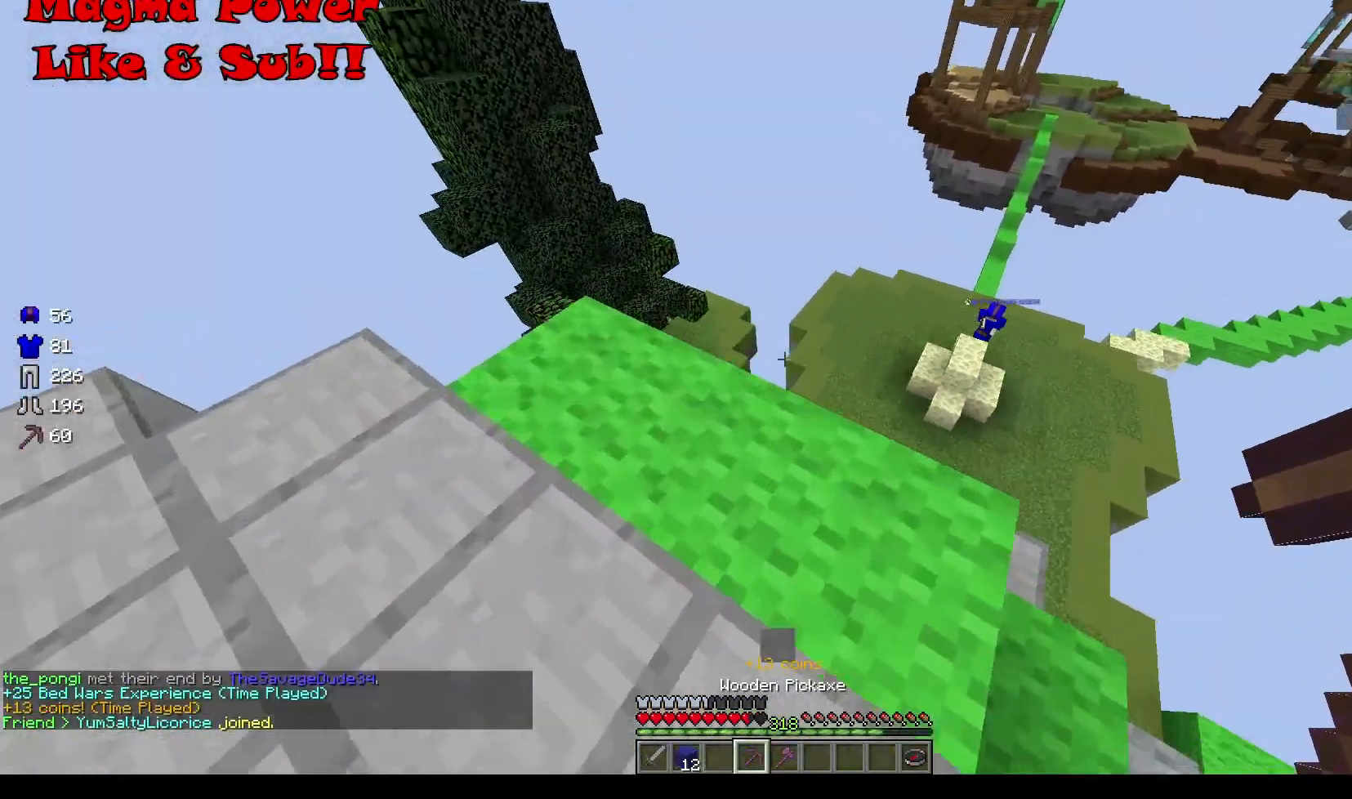
{"keys": ["w"], "mouse": [], "events": [[133, "w", "up"], [167, "a", "up"], [400, "w", "down"]]}
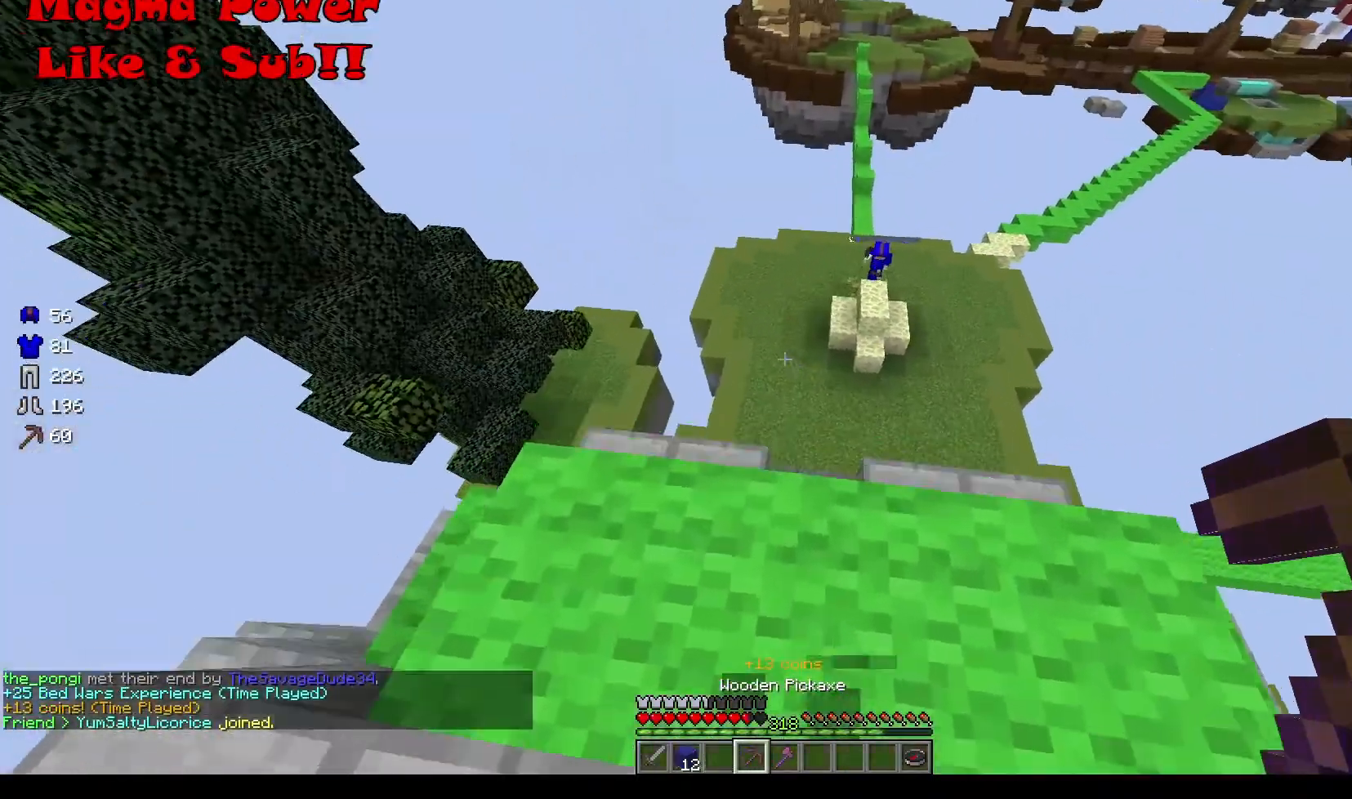
{"keys": ["d", "w"], "mouse": [], "events": [[67, "w", "up"], [301, "w", "down"], [401, "d", "down"]]}
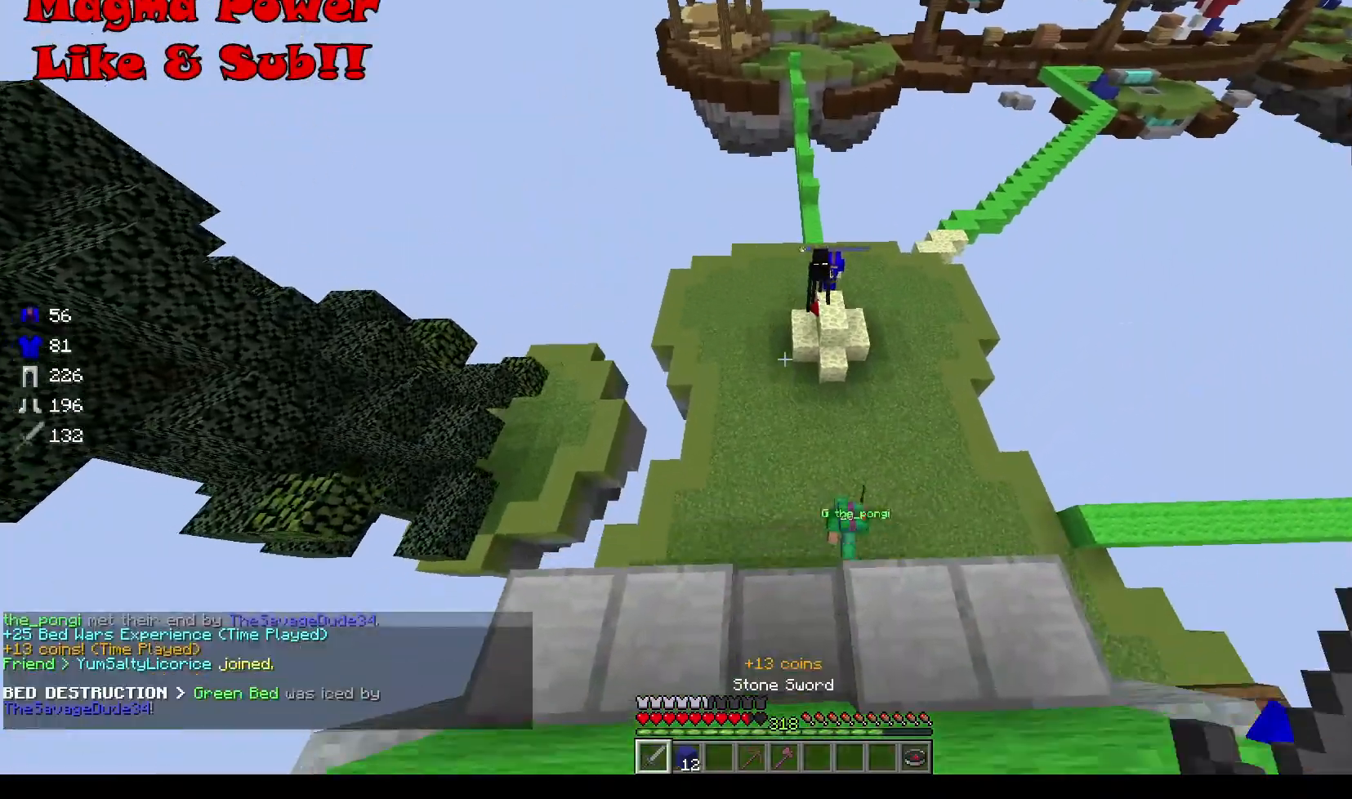
{"keys": ["w"], "mouse": [], "events": [[167, "d", "up"]]}
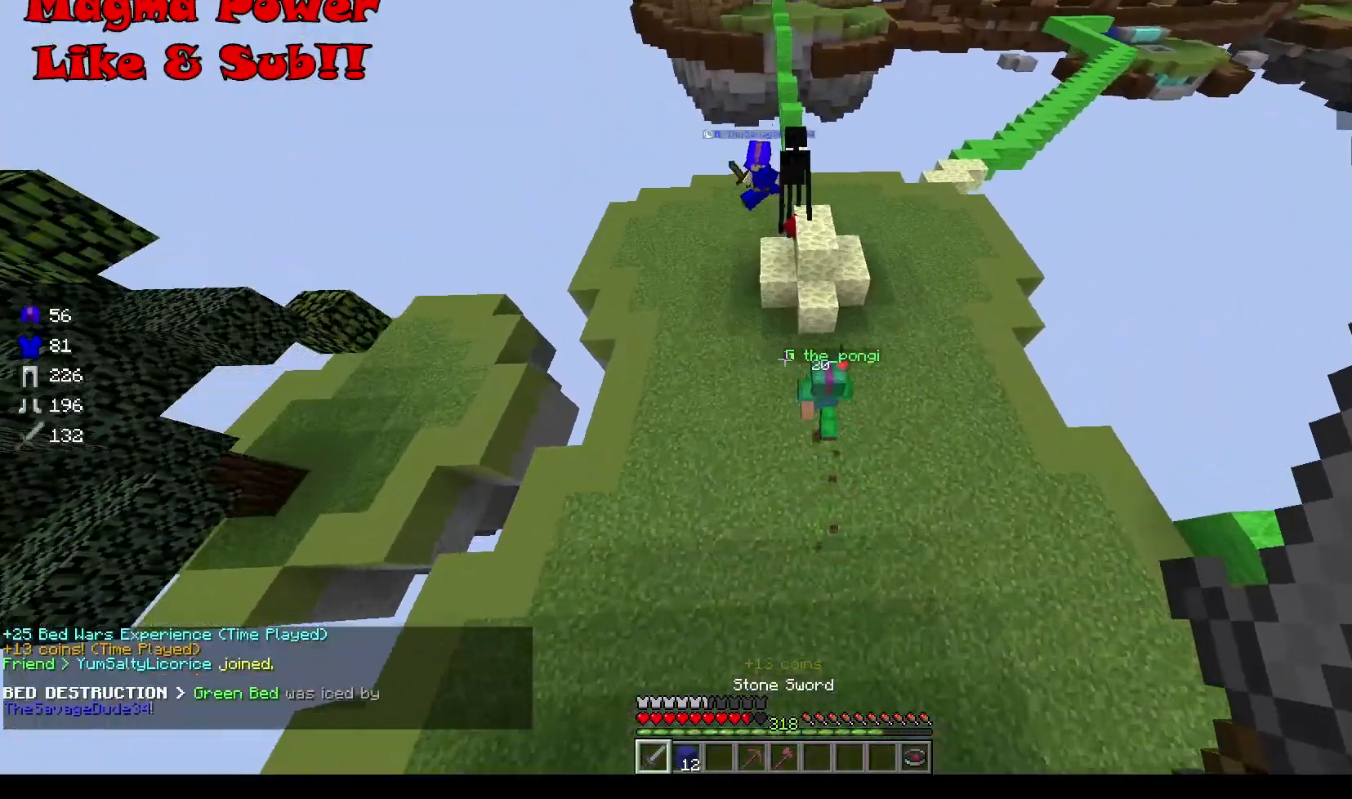
{"keys": ["w"], "mouse": [], "events": []}
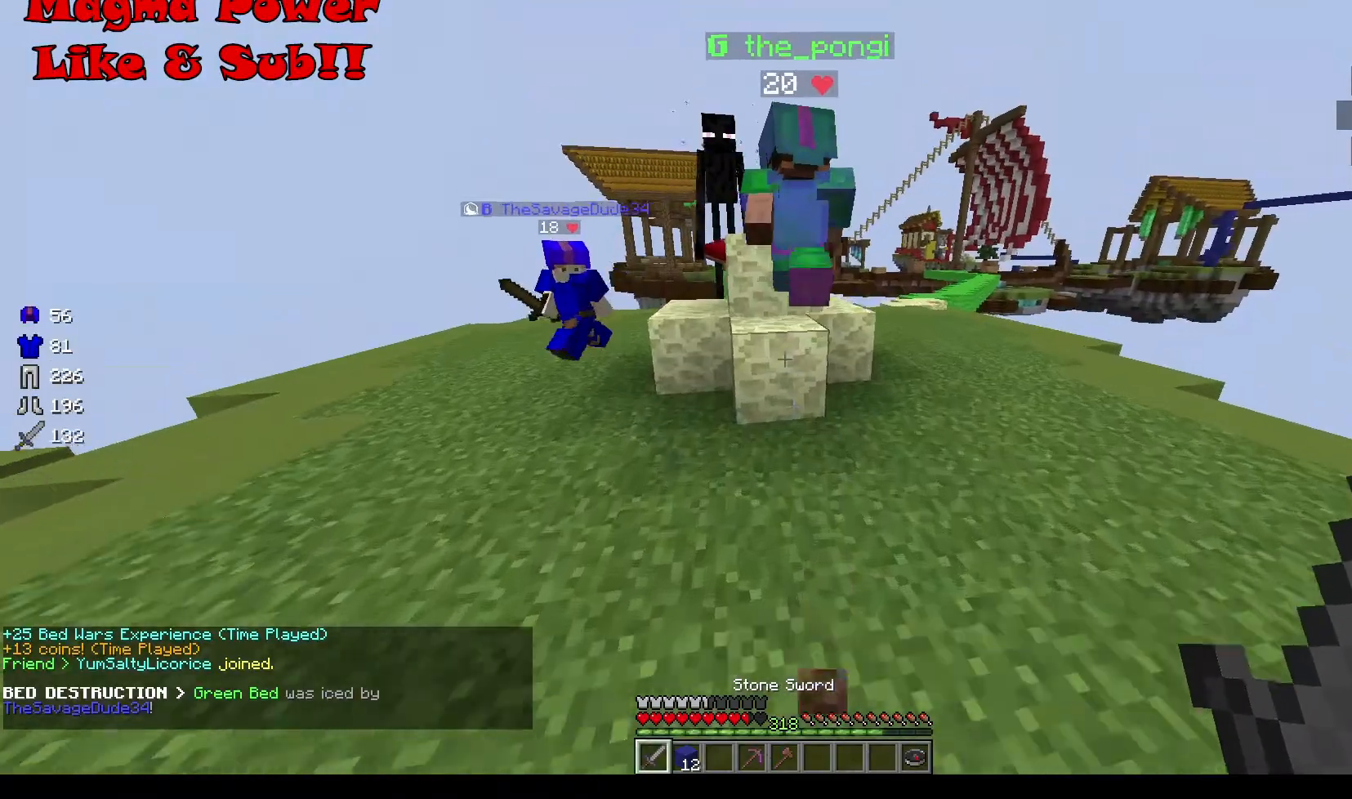
{"keys": ["w"], "mouse": ["left"], "events": [[333, "mouse_left", "down"]]}